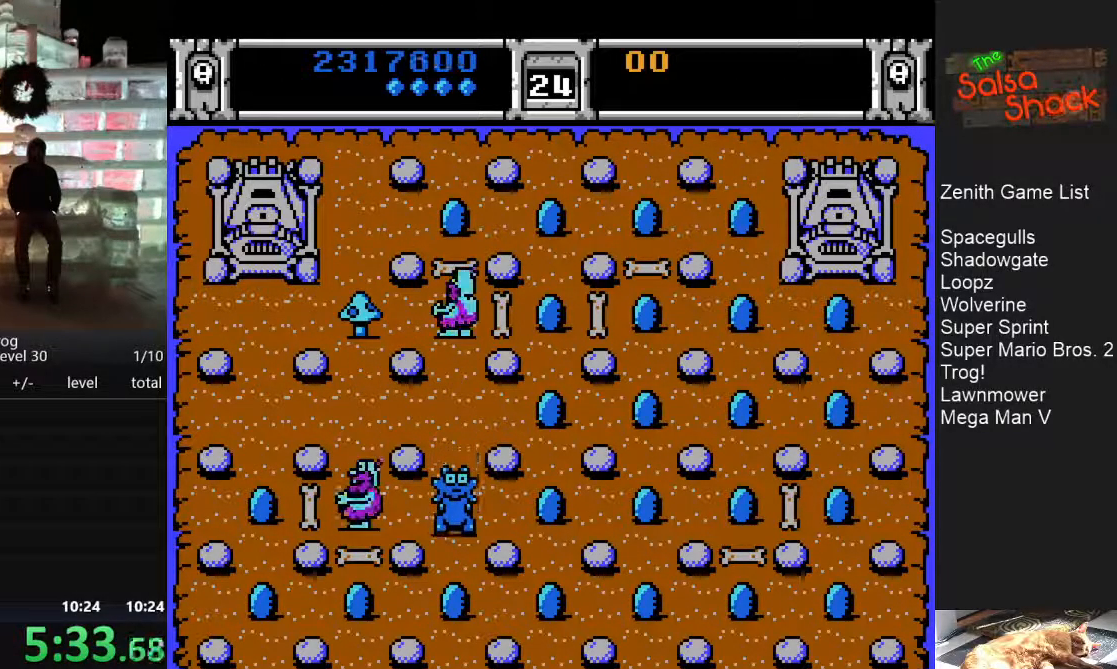
Gameplay with a controller (Nintendo layout); each line is a JSON object with the inputs held at the frame after it (dt_ms = milliseconds from this image to that frame). "events" lists button and stick changes between this image and that frame as [ms after this image, input, new state], when the widget could be followed in between. Not read: L3 R3.
{"dt_ms": 500, "buttons": ["DPAD_LEFT"], "events": [[117, "DPAD_LEFT", "down"]]}
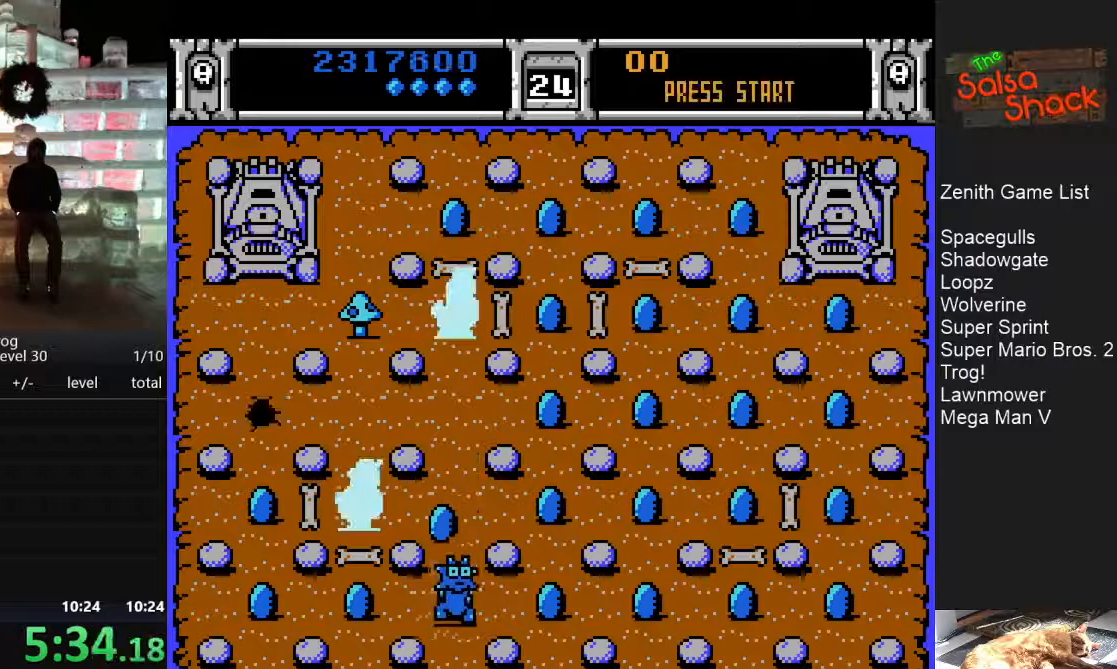
{"dt_ms": 500, "buttons": [], "events": [[400, "DPAD_LEFT", "up"]]}
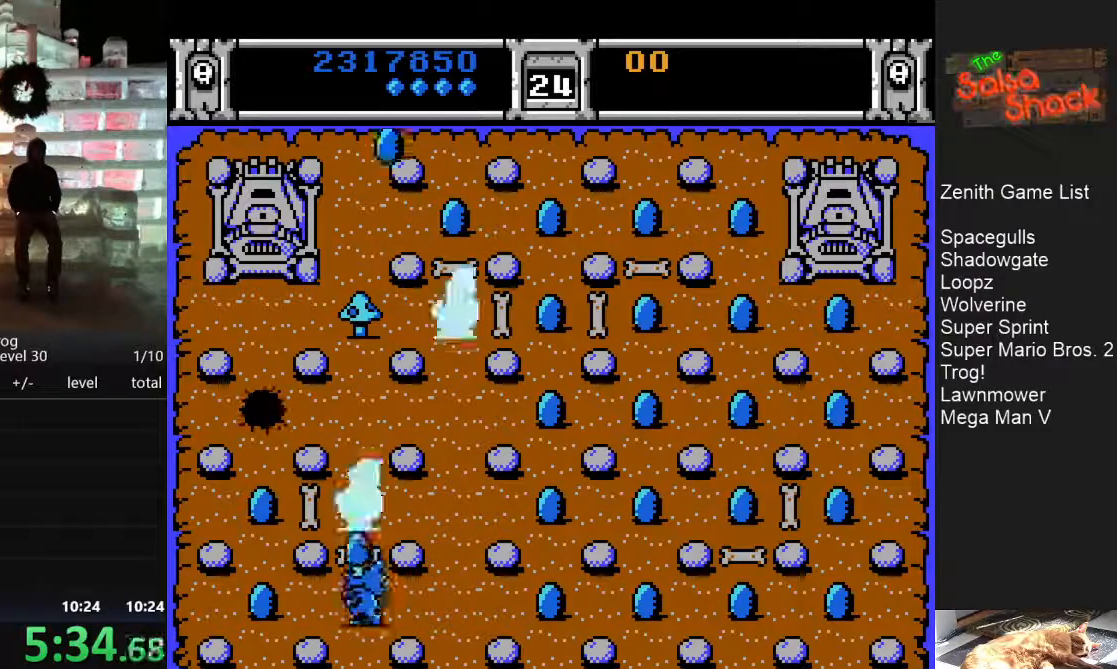
{"dt_ms": 500, "buttons": ["DPAD_UP"], "events": [[417, "DPAD_UP", "down"]]}
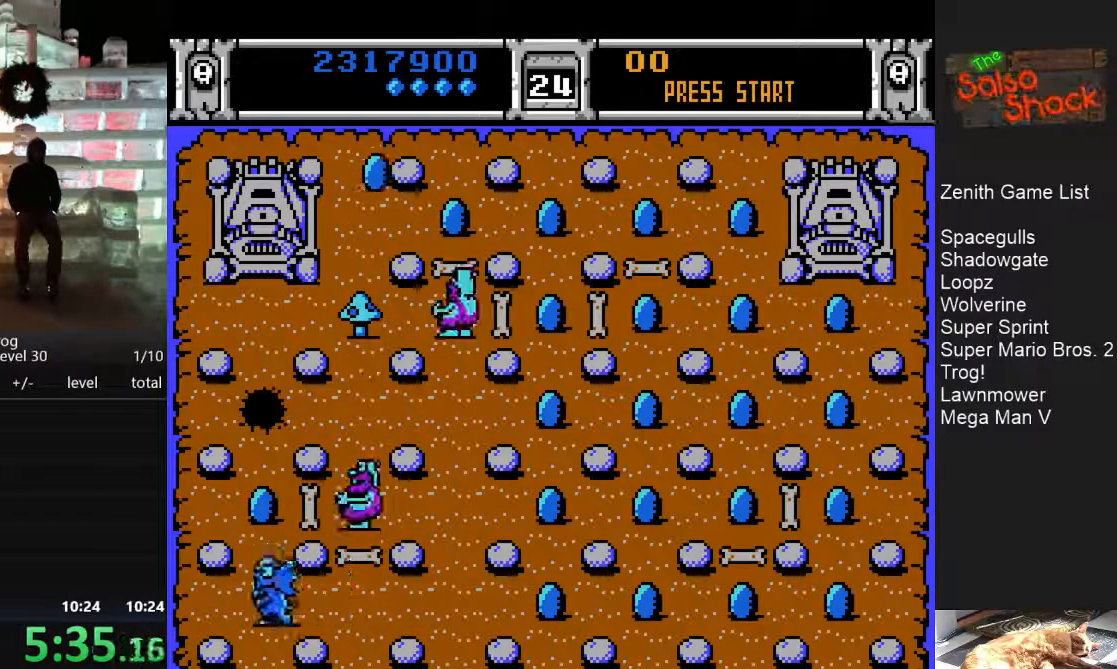
{"dt_ms": 500, "buttons": [], "events": [[300, "DPAD_UP", "up"]]}
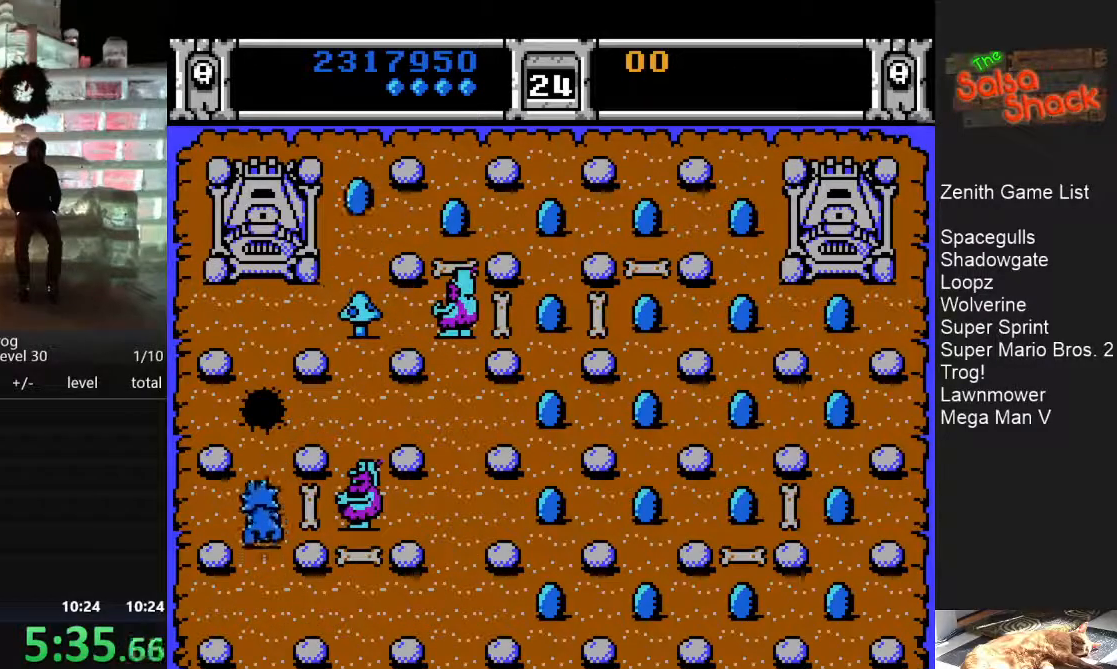
{"dt_ms": 500, "buttons": ["DPAD_RIGHT"], "events": [[100, "DPAD_DOWN", "down"], [317, "DPAD_DOWN", "up"], [433, "DPAD_RIGHT", "down"]]}
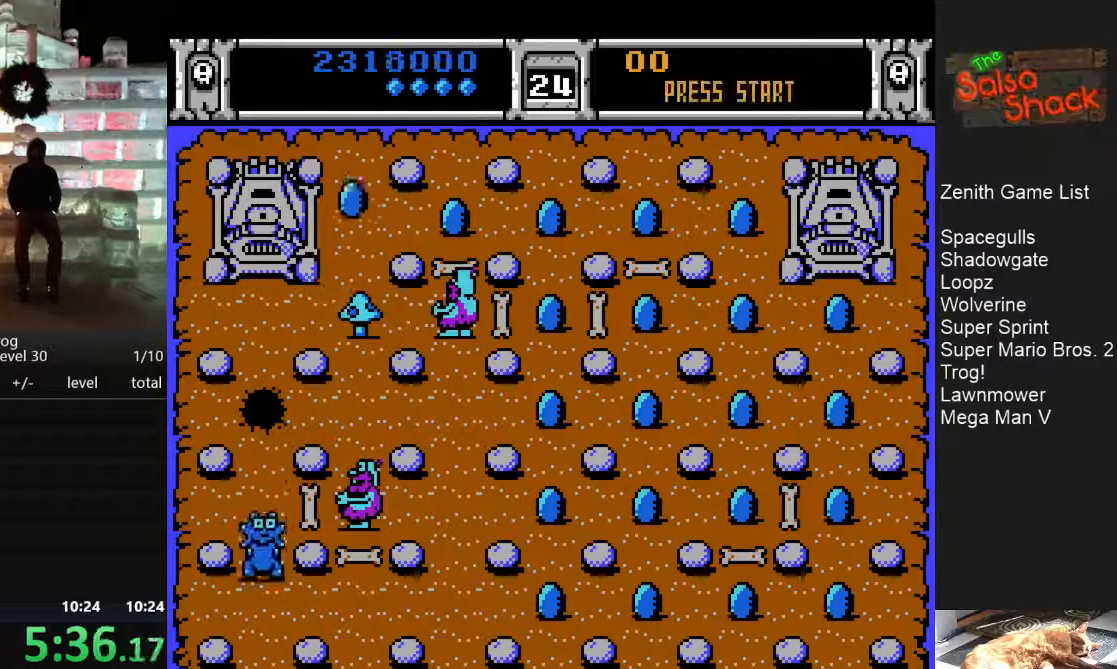
{"dt_ms": 500, "buttons": ["DPAD_RIGHT"], "events": []}
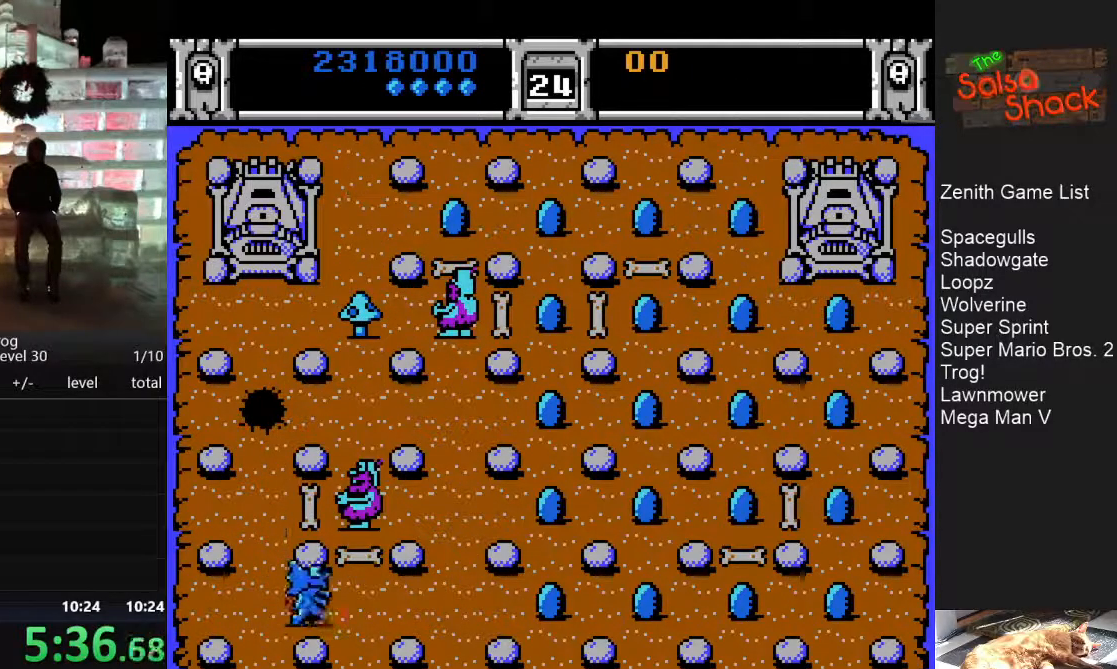
{"dt_ms": 500, "buttons": [], "events": [[117, "DPAD_RIGHT", "up"]]}
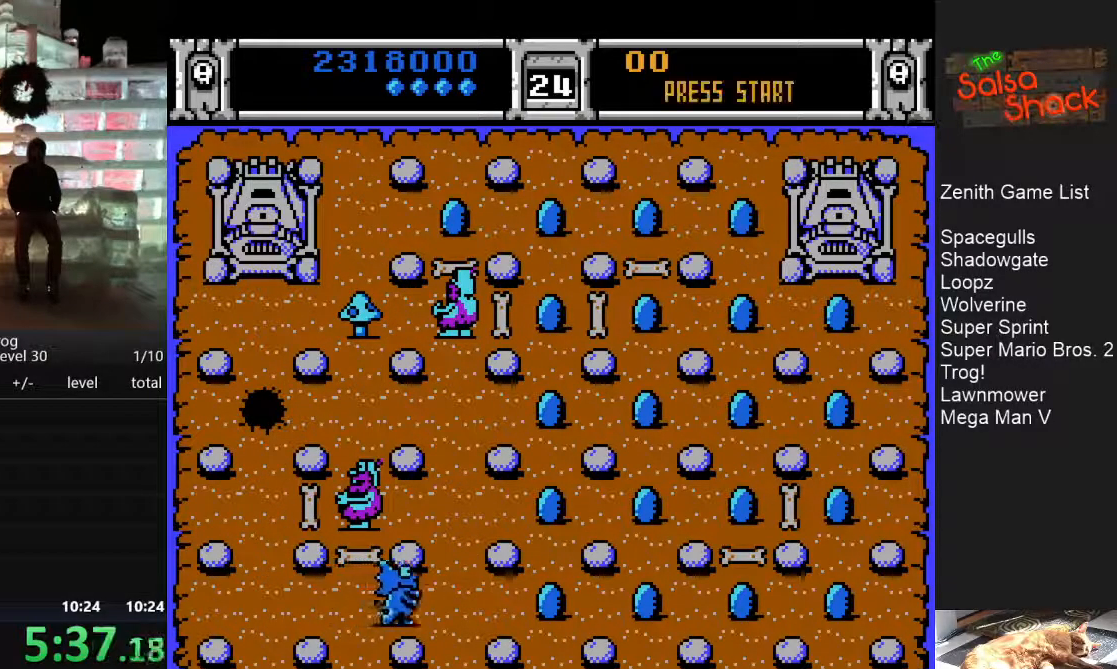
{"dt_ms": 500, "buttons": [], "events": []}
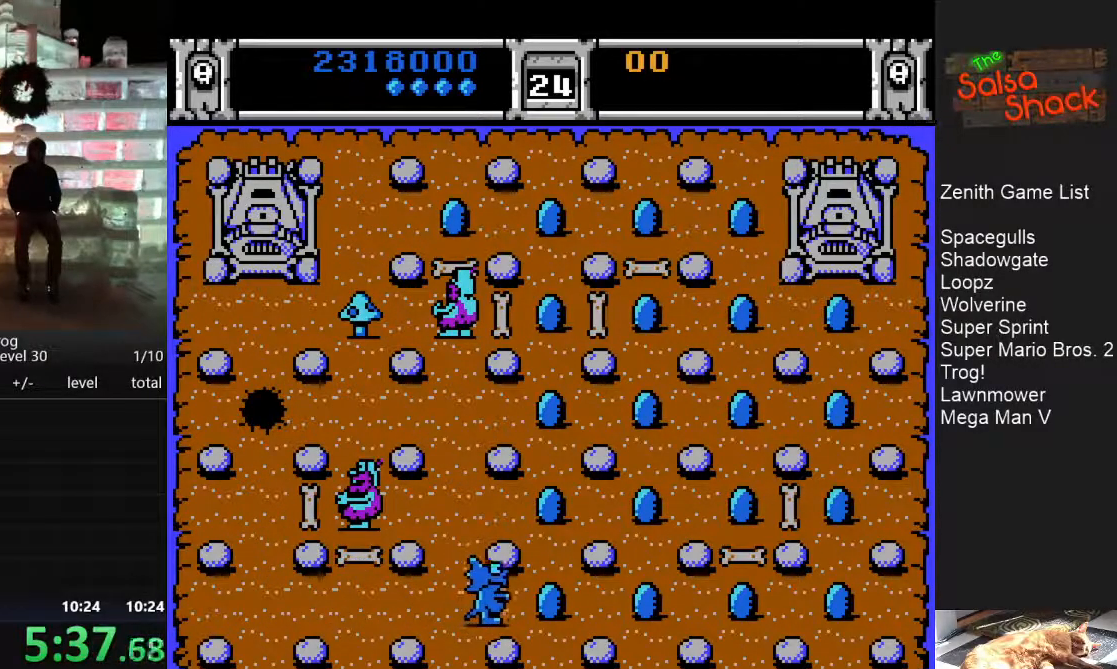
{"dt_ms": 500, "buttons": ["DPAD_UP"], "events": [[50, "DPAD_UP", "down"]]}
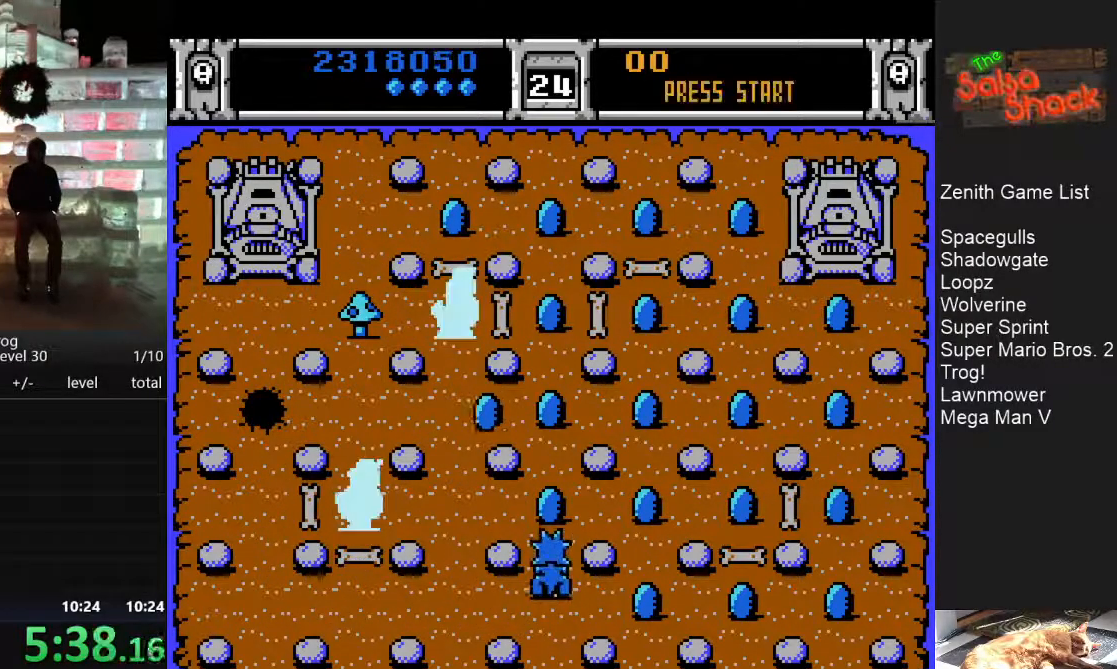
{"dt_ms": 500, "buttons": [], "events": [[50, "DPAD_UP", "up"]]}
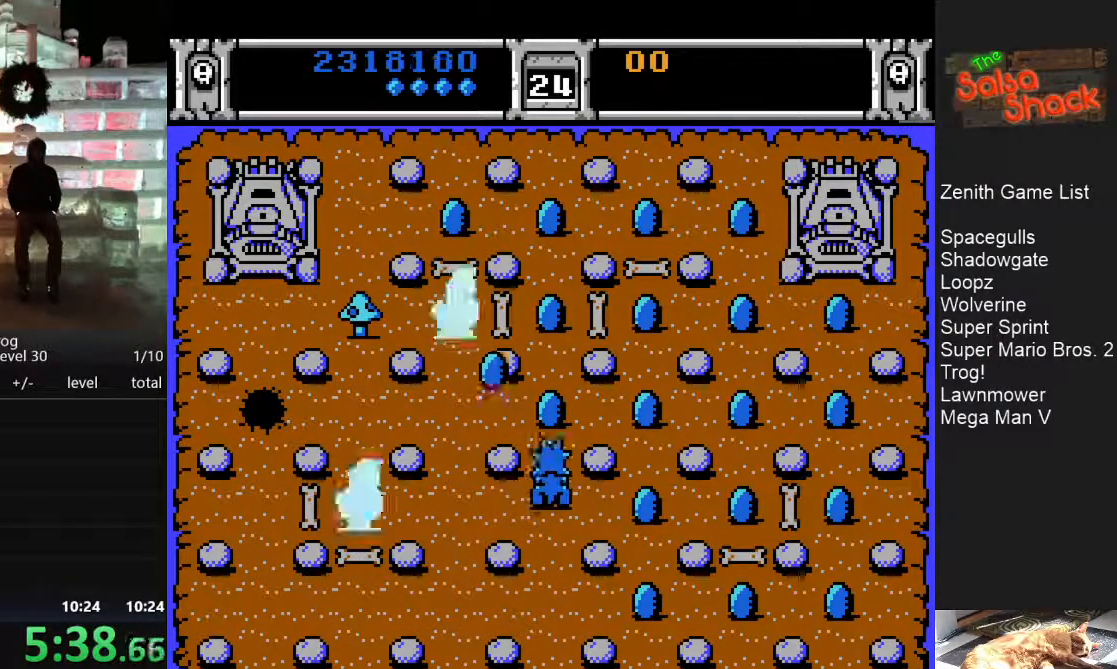
{"dt_ms": 500, "buttons": [], "events": []}
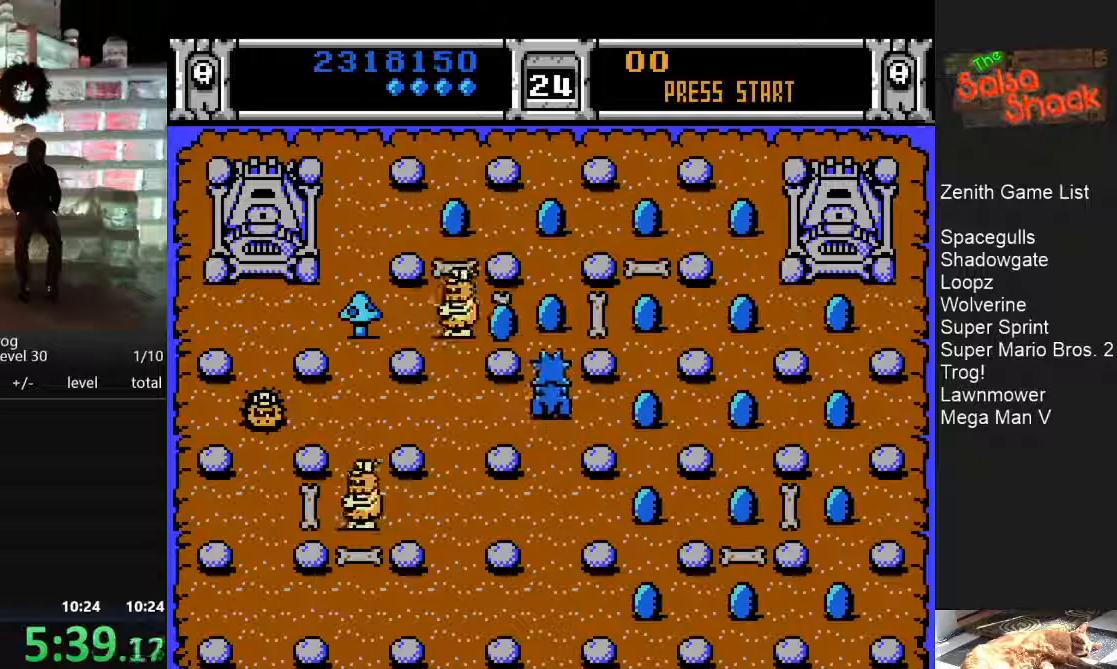
{"dt_ms": 500, "buttons": [], "events": []}
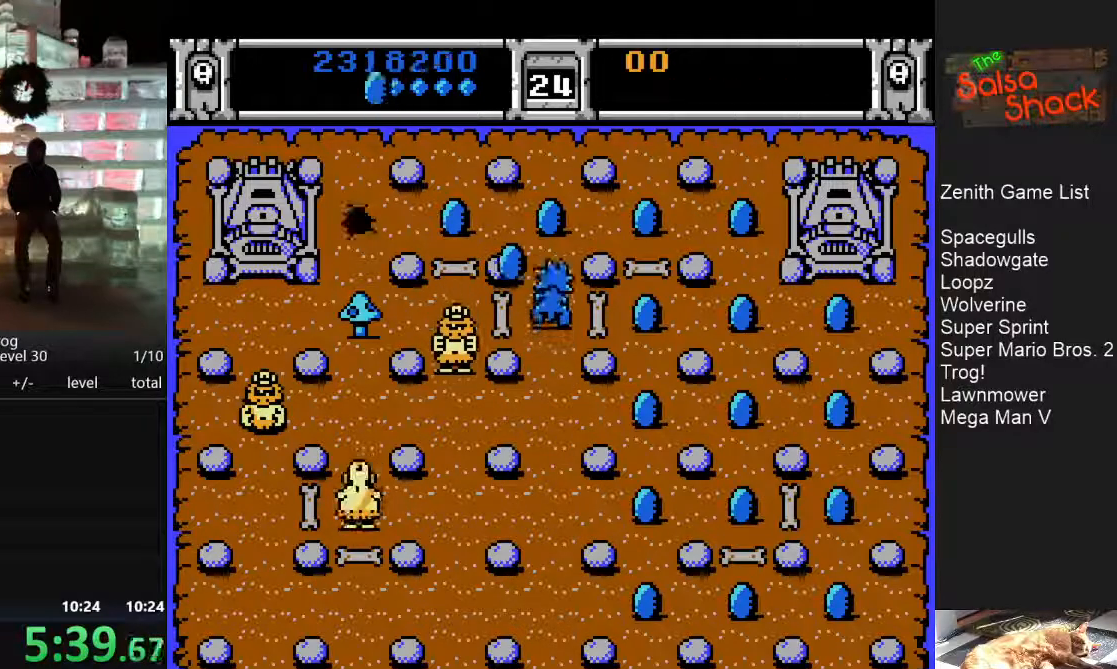
{"dt_ms": 500, "buttons": ["DPAD_LEFT"], "events": [[117, "DPAD_LEFT", "down"]]}
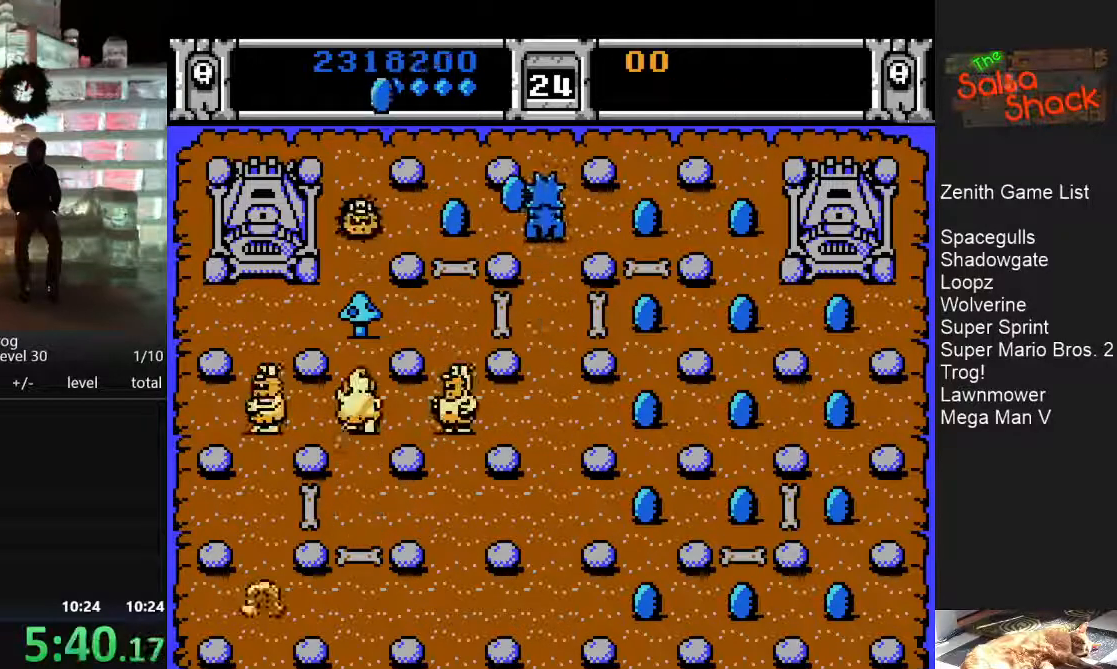
{"dt_ms": 500, "buttons": ["DPAD_RIGHT"], "events": [[300, "DPAD_LEFT", "up"], [500, "DPAD_RIGHT", "down"]]}
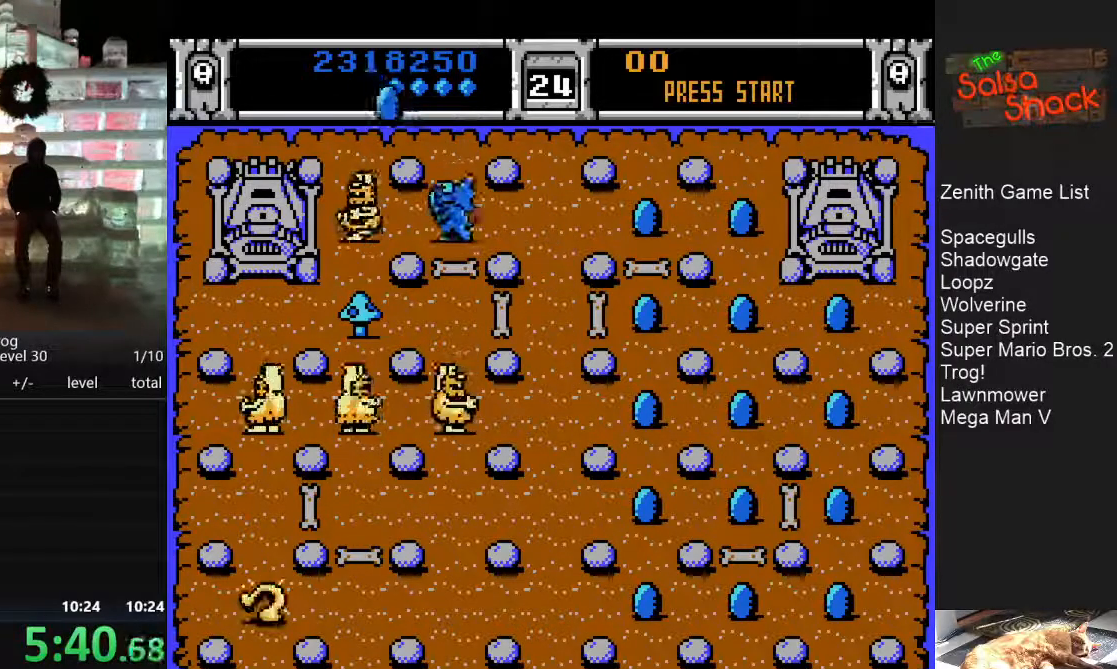
{"dt_ms": 500, "buttons": [], "events": [[433, "DPAD_RIGHT", "up"]]}
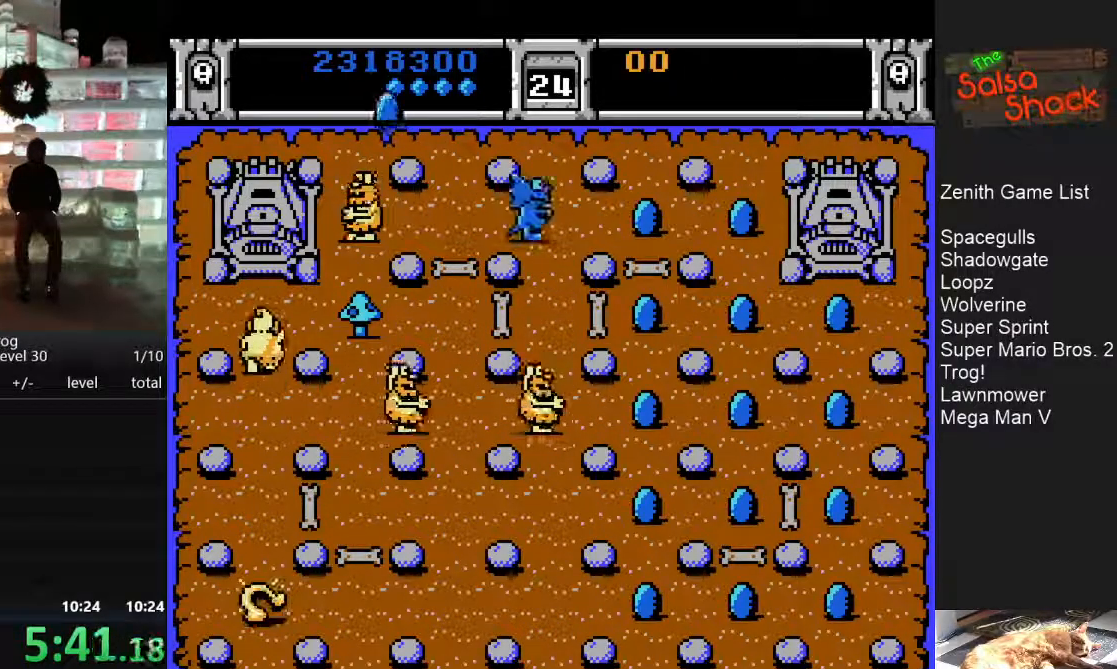
{"dt_ms": 500, "buttons": [], "events": []}
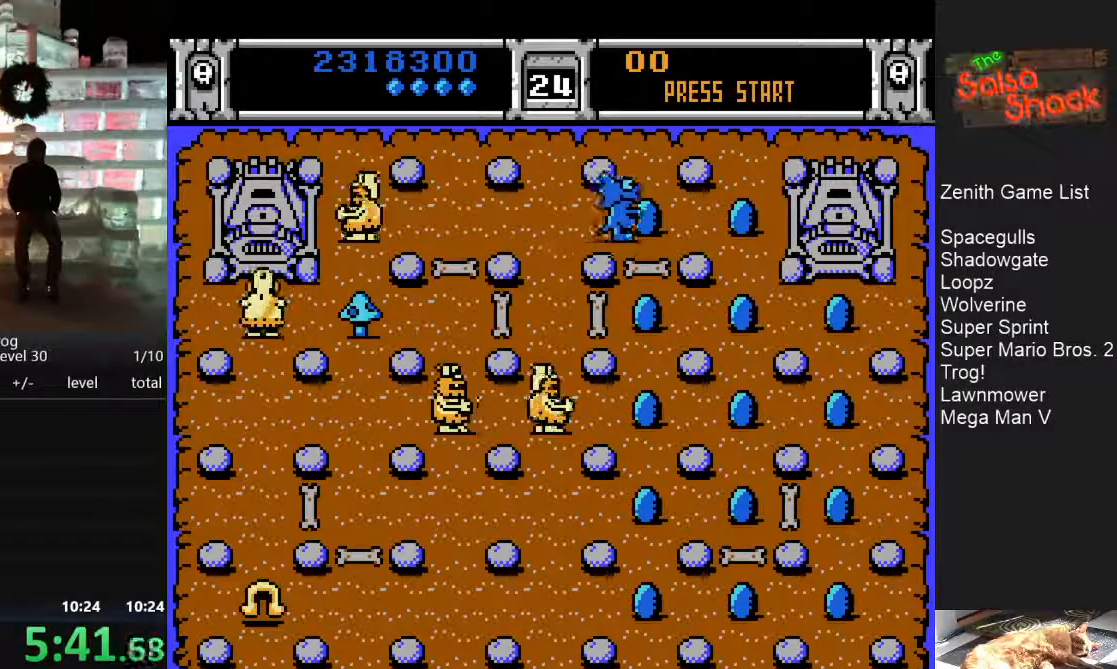
{"dt_ms": 500, "buttons": ["DPAD_DOWN"], "events": [[400, "DPAD_DOWN", "down"]]}
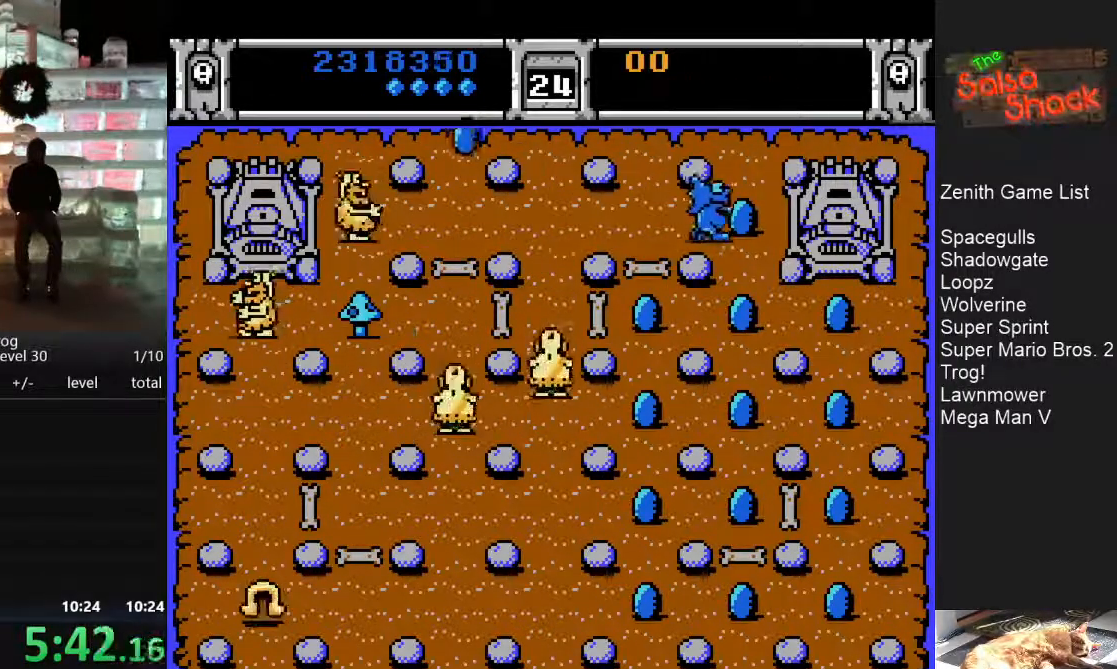
{"dt_ms": 500, "buttons": ["DPAD_LEFT"], "events": [[333, "DPAD_DOWN", "up"], [467, "DPAD_LEFT", "down"]]}
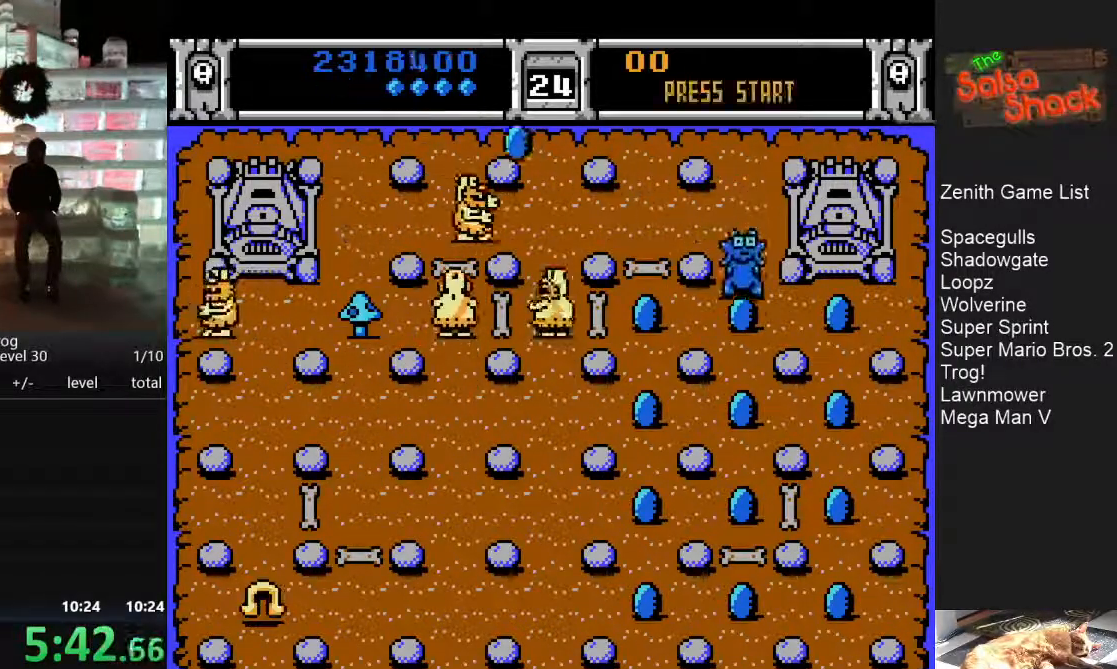
{"dt_ms": 500, "buttons": [], "events": [[433, "DPAD_LEFT", "up"]]}
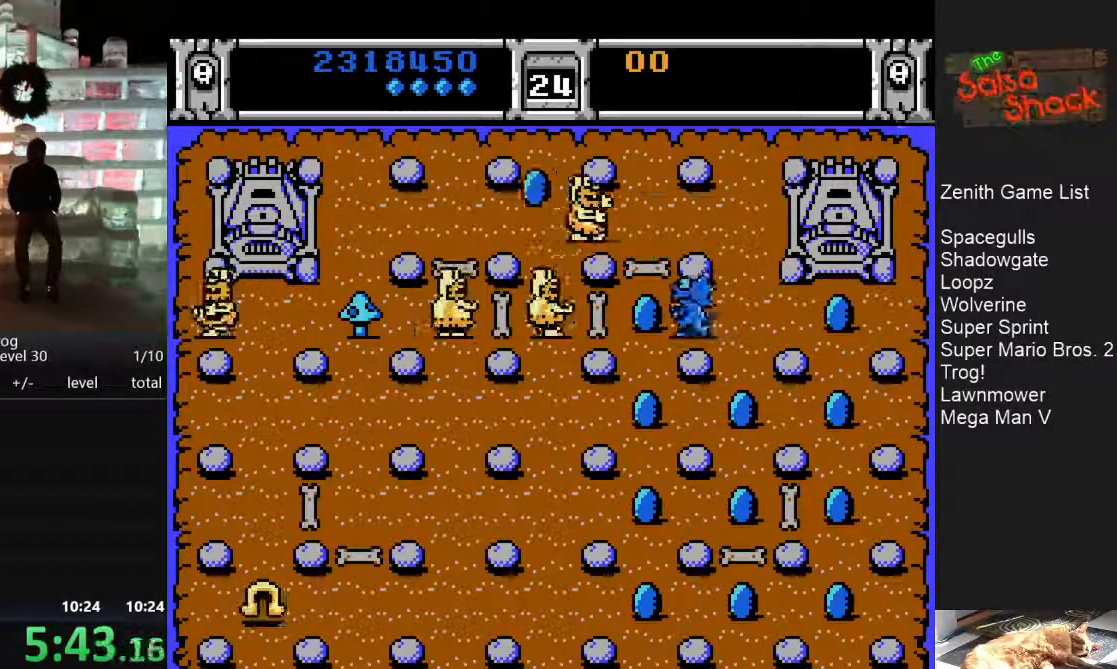
{"dt_ms": 500, "buttons": ["DPAD_DOWN"], "events": [[117, "DPAD_DOWN", "down"]]}
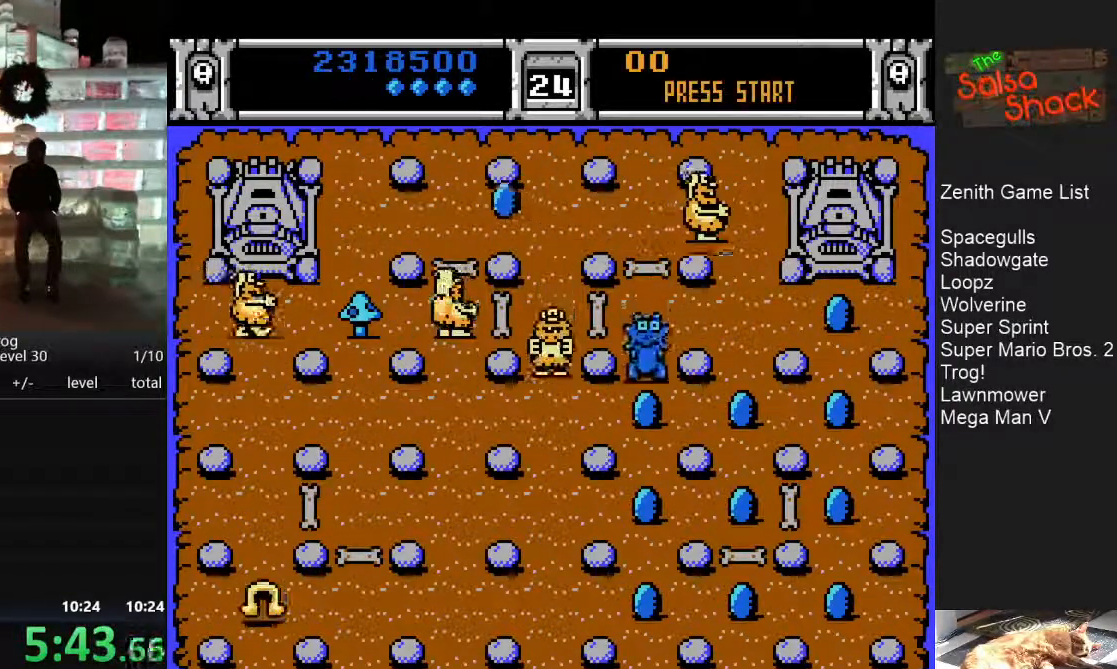
{"dt_ms": 1000, "buttons": []}
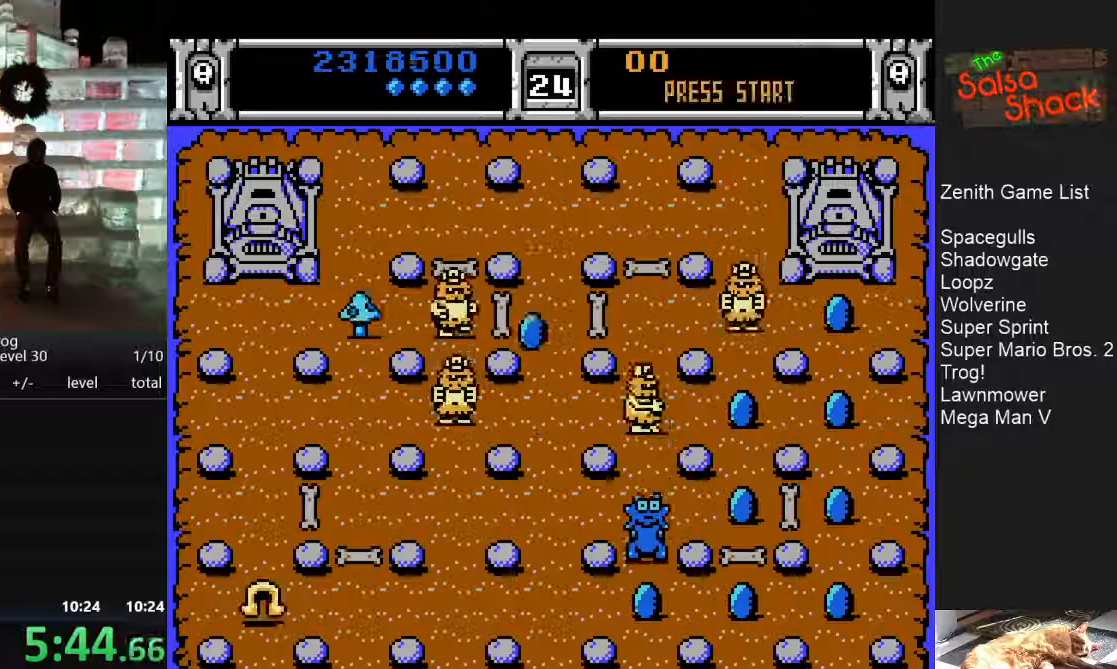
{"dt_ms": 500, "buttons": ["DPAD_RIGHT"], "events": [[83, "DPAD_RIGHT", "down"]]}
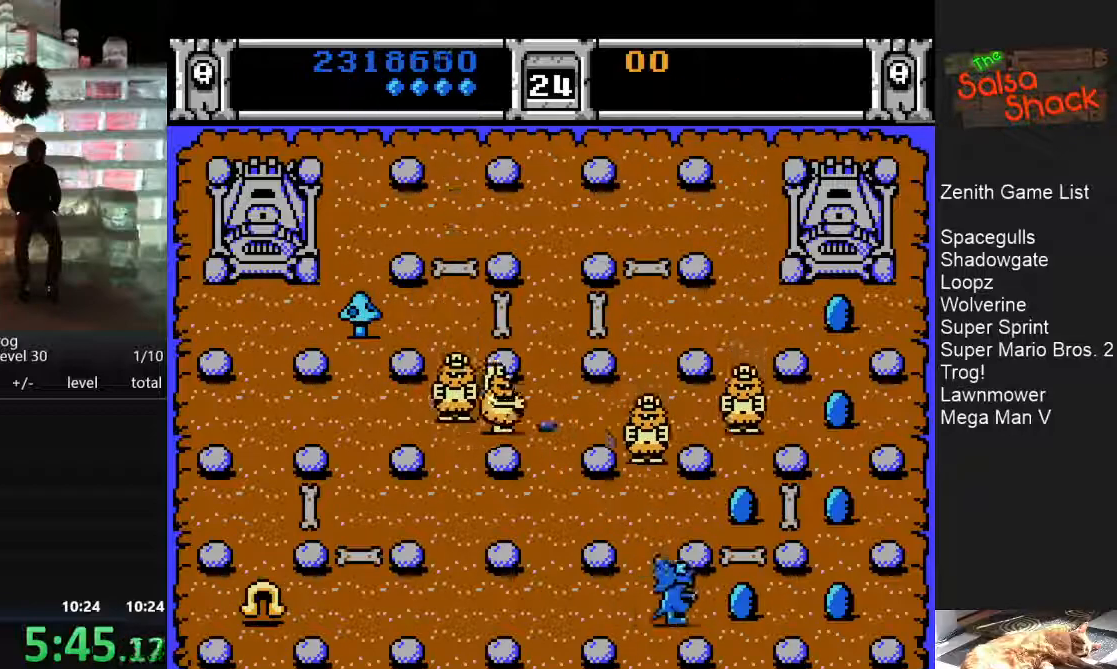
{"dt_ms": 500, "buttons": [], "events": [[67, "DPAD_RIGHT", "up"], [300, "DPAD_LEFT", "down"], [483, "DPAD_LEFT", "up"]]}
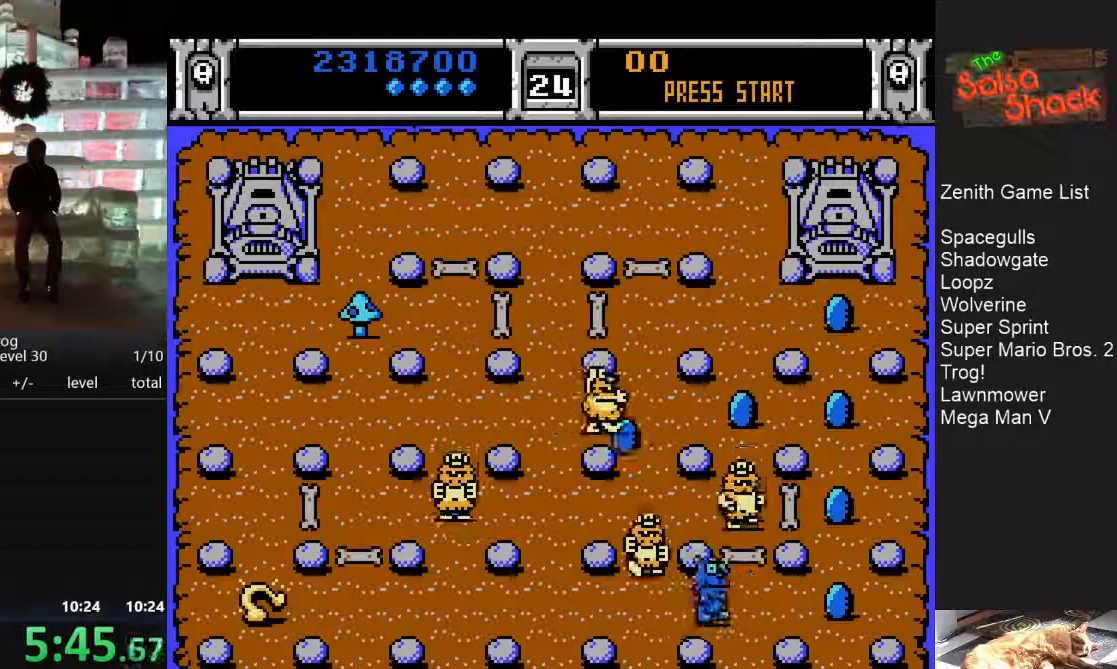
{"dt_ms": 500, "buttons": [], "events": [[17, "B", "down"], [83, "B", "up"], [167, "B", "down"], [233, "B", "up"], [300, "B", "down"], [350, "B", "up"], [417, "B", "down"], [483, "B", "up"]]}
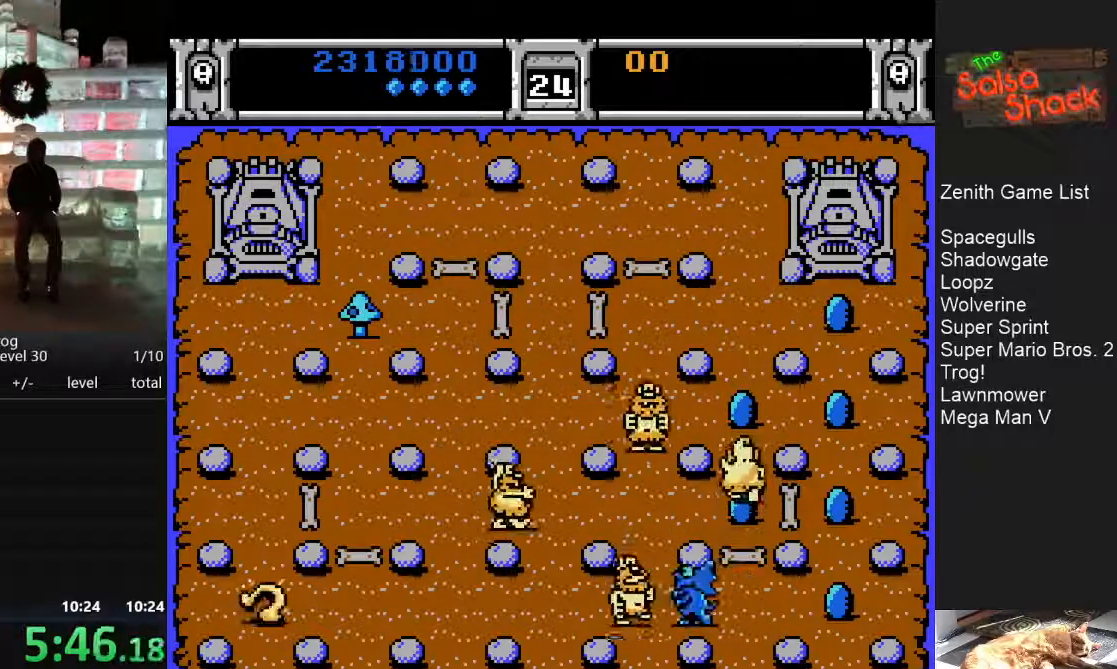
{"dt_ms": 500, "buttons": [], "events": [[33, "B", "down"], [117, "B", "up"], [383, "B", "down"], [483, "B", "up"]]}
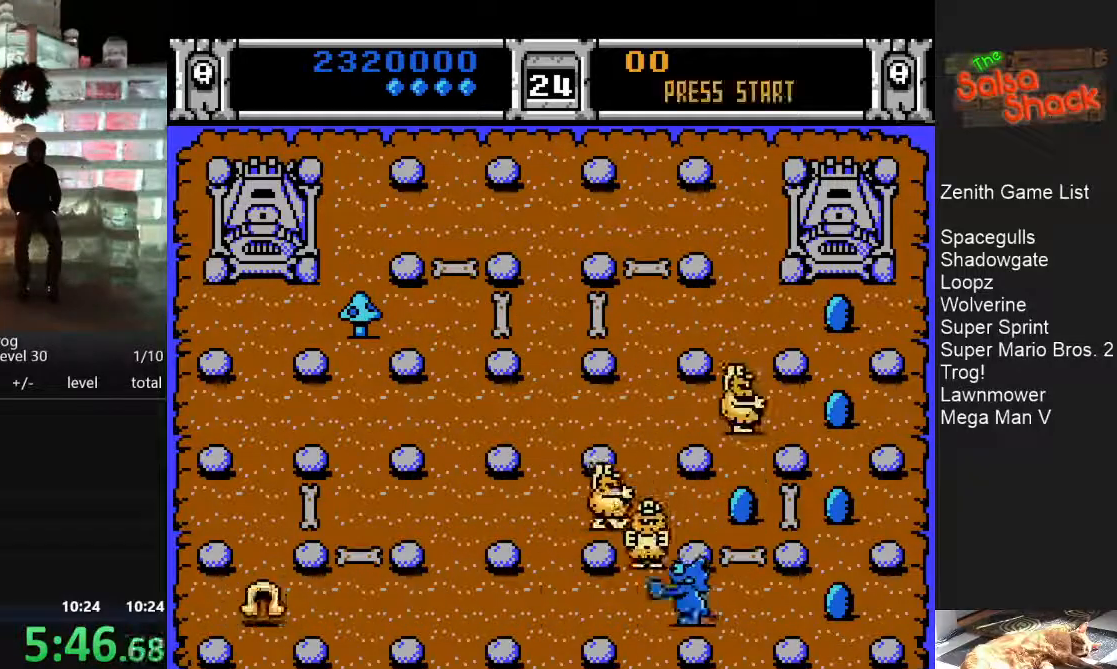
{"dt_ms": 500, "buttons": [], "events": [[33, "B", "down"], [117, "B", "up"], [150, "B", "down"], [233, "B", "up"], [283, "B", "down"], [367, "B", "up"], [417, "B", "down"], [500, "B", "up"]]}
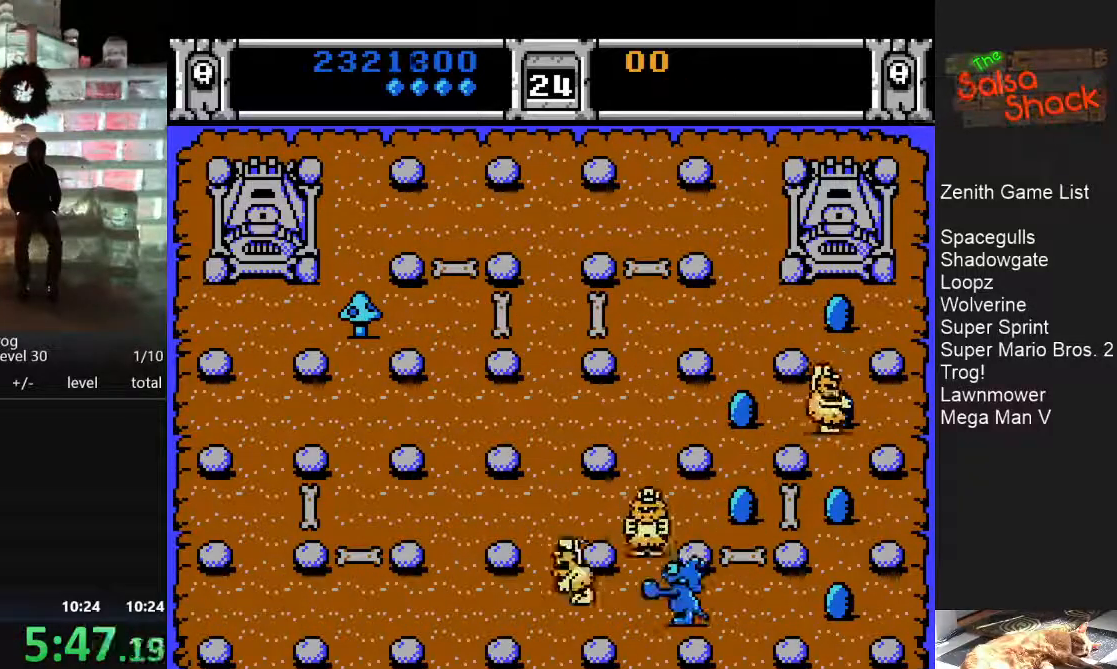
{"dt_ms": 500, "buttons": ["B"], "events": [[50, "B", "down"], [117, "B", "up"], [167, "B", "down"], [250, "B", "up"], [317, "B", "down"], [400, "B", "up"], [450, "B", "down"]]}
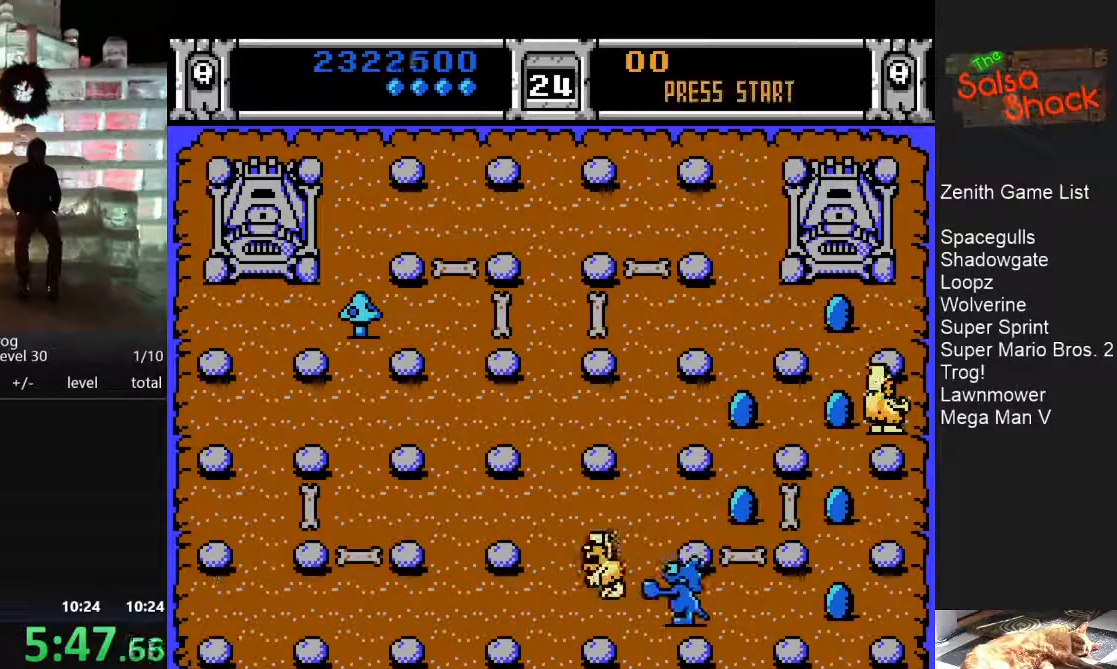
{"dt_ms": 500, "buttons": ["DPAD_UP"], "events": [[33, "B", "up"], [267, "DPAD_LEFT", "down"], [383, "DPAD_LEFT", "up"], [383, "DPAD_UP", "down"]]}
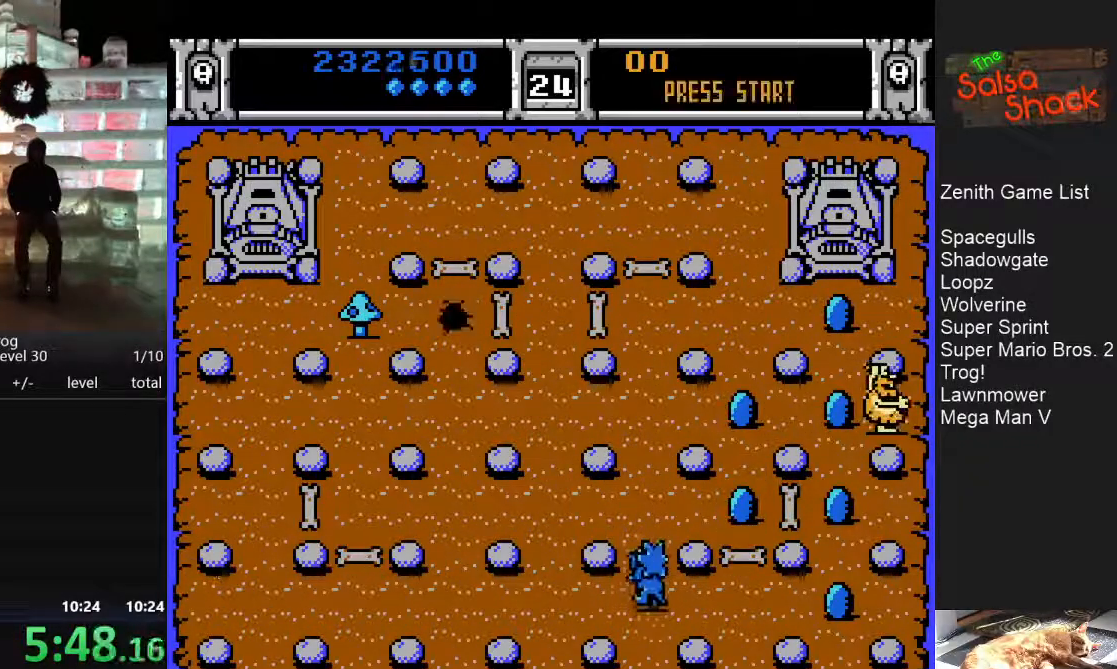
{"dt_ms": 500, "buttons": ["DPAD_RIGHT"], "events": [[183, "DPAD_UP", "up"], [267, "DPAD_RIGHT", "down"]]}
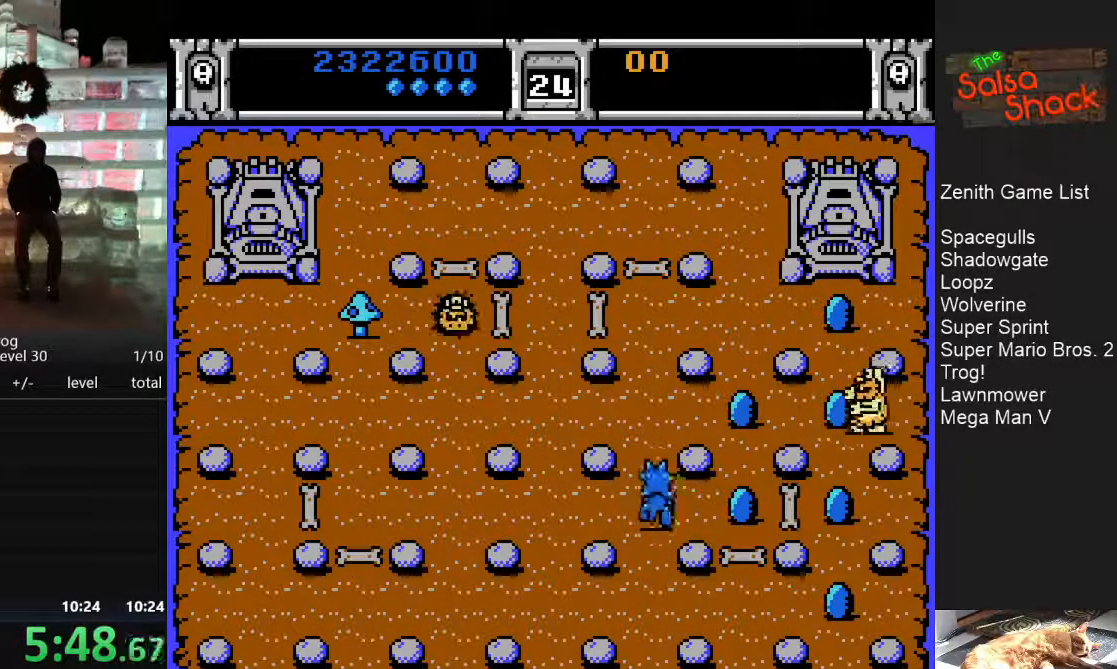
{"dt_ms": 500, "buttons": ["DPAD_UP"], "events": [[200, "DPAD_RIGHT", "up"], [417, "DPAD_UP", "down"]]}